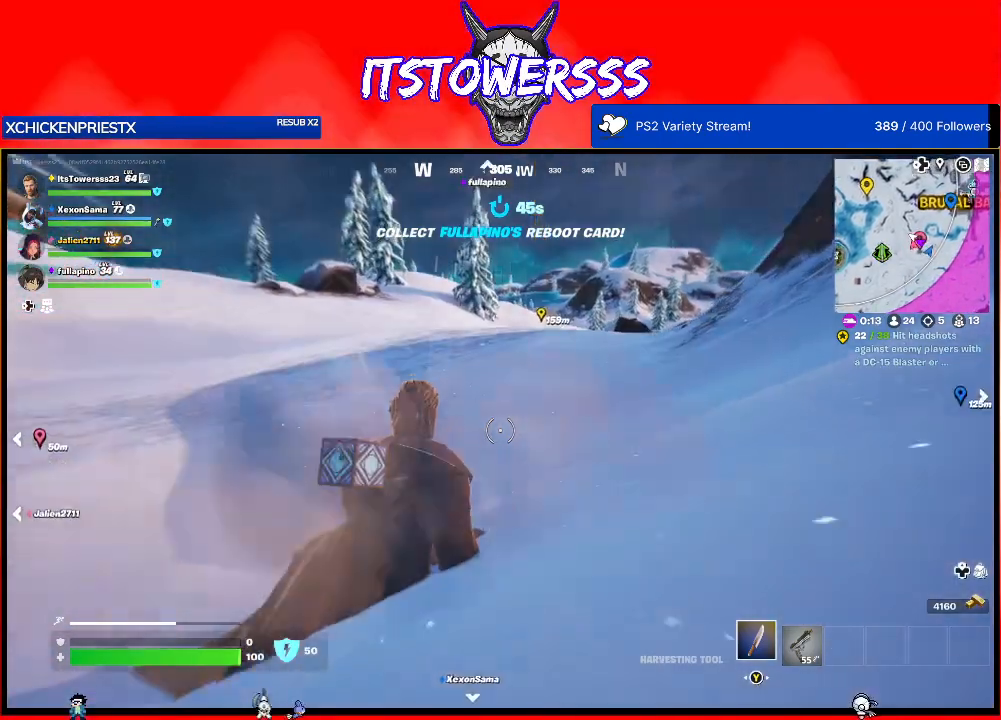
Gameplay with a controller (Xbox layout); each line is a JSON object with the inputs held at the frame after it. "events" lists button and stick changes between this image and that frame as [ms after this image, input, new state], when the widget could be followed in between.
{"buttons": [], "left_stick": "up", "right_stick": "up-right", "events": [[233, "L3", "down"], [317, "L3", "up"], [383, "right_stick", "up-right"]]}
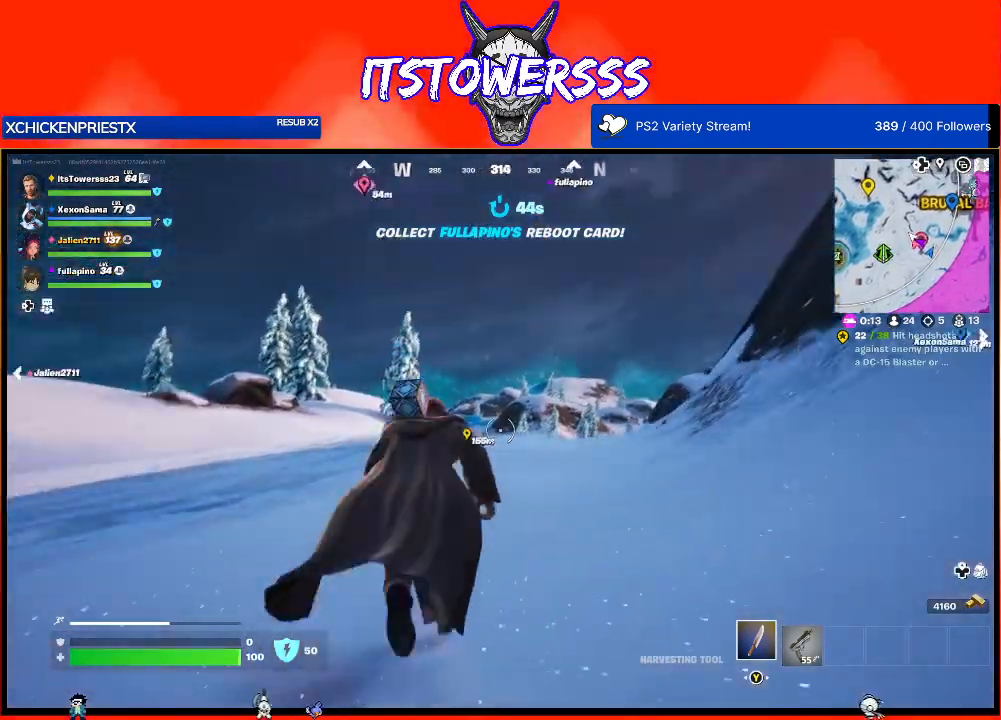
{"buttons": [], "left_stick": "up", "right_stick": "down", "events": [[50, "right_stick", "center"], [433, "right_stick", "down"]]}
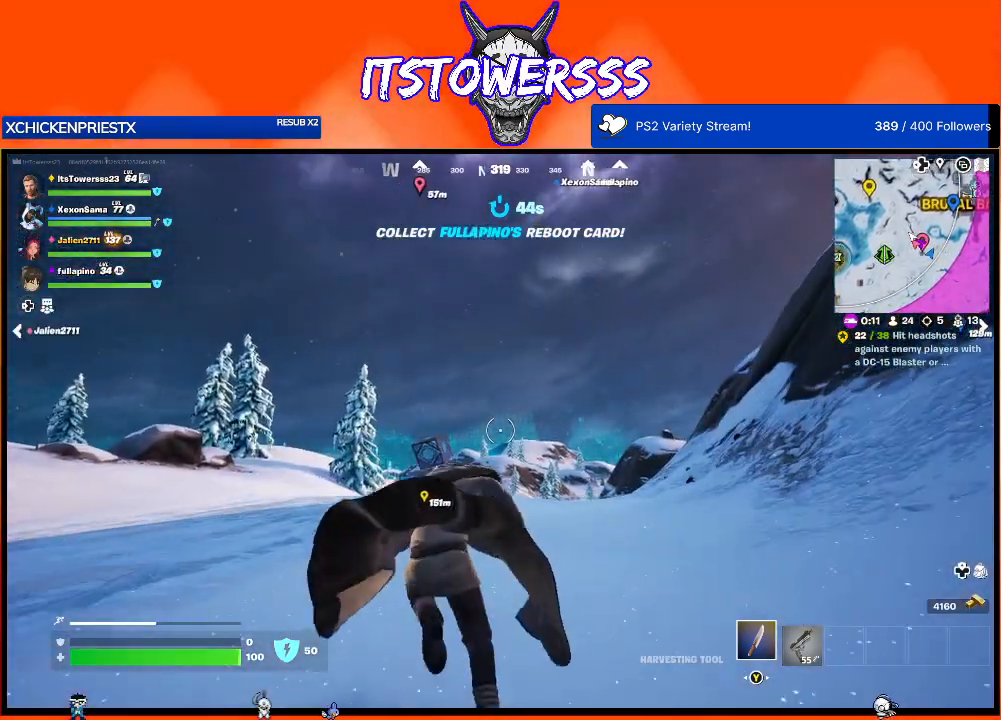
{"buttons": [], "left_stick": "up", "right_stick": "down", "events": [[183, "right_stick", "center"], [417, "right_stick", "down"]]}
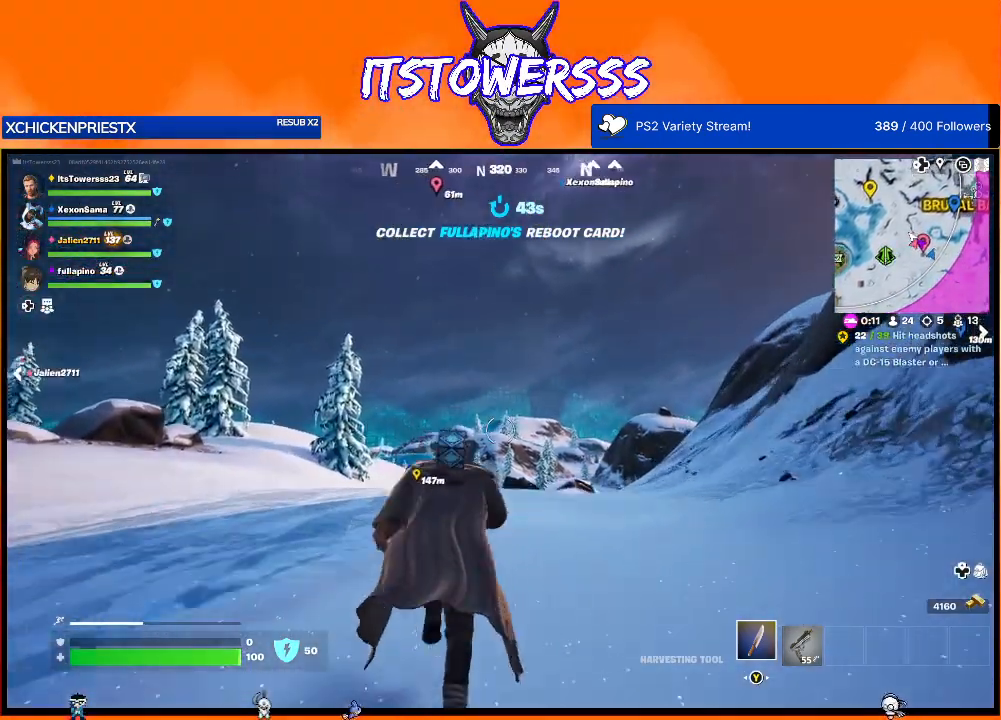
{"buttons": [], "left_stick": "up-right", "right_stick": "right", "events": [[167, "left_stick", "up-right"], [167, "right_stick", "right"]]}
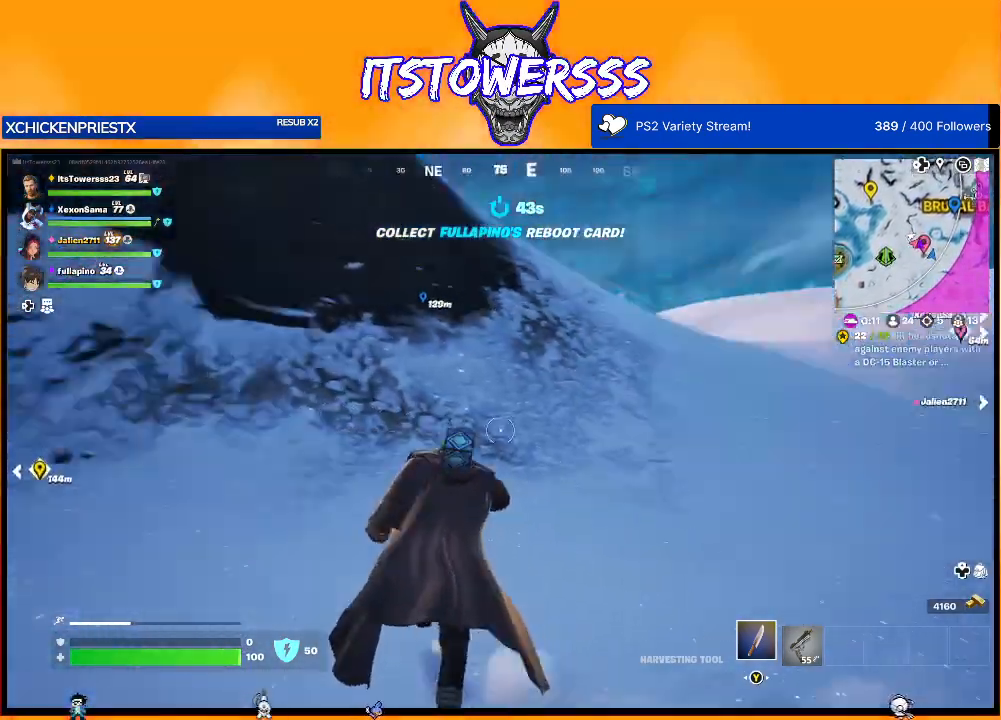
{"buttons": [], "left_stick": "up", "right_stick": "left", "events": [[133, "right_stick", "center"], [317, "left_stick", "up"], [383, "right_stick", "left"]]}
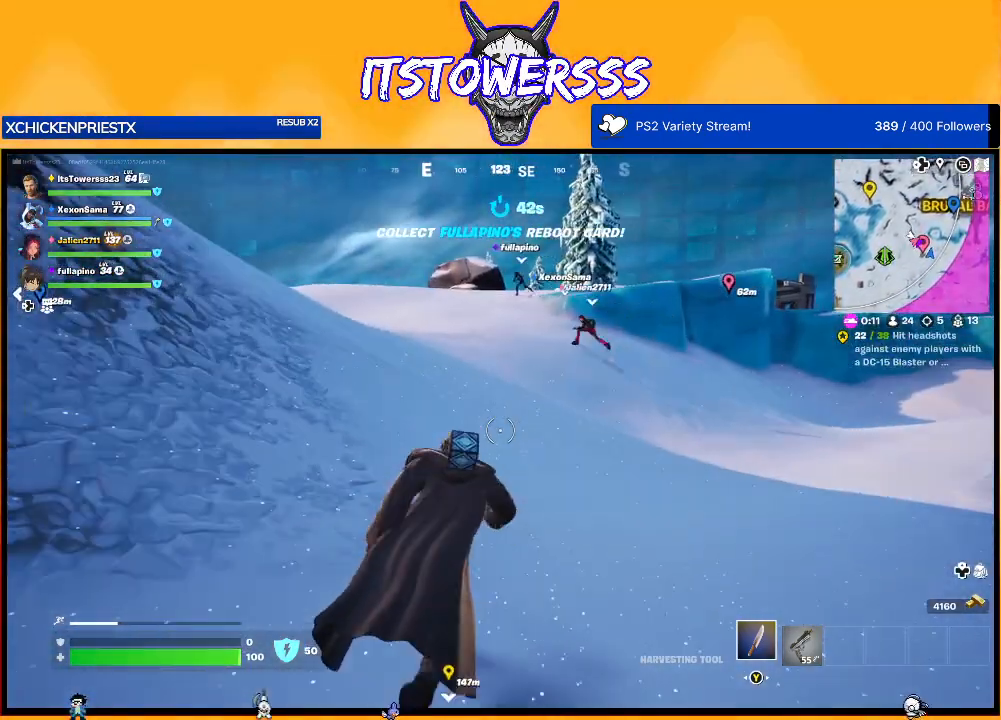
{"buttons": [], "left_stick": "up", "right_stick": "center", "events": [[17, "right_stick", "center"]]}
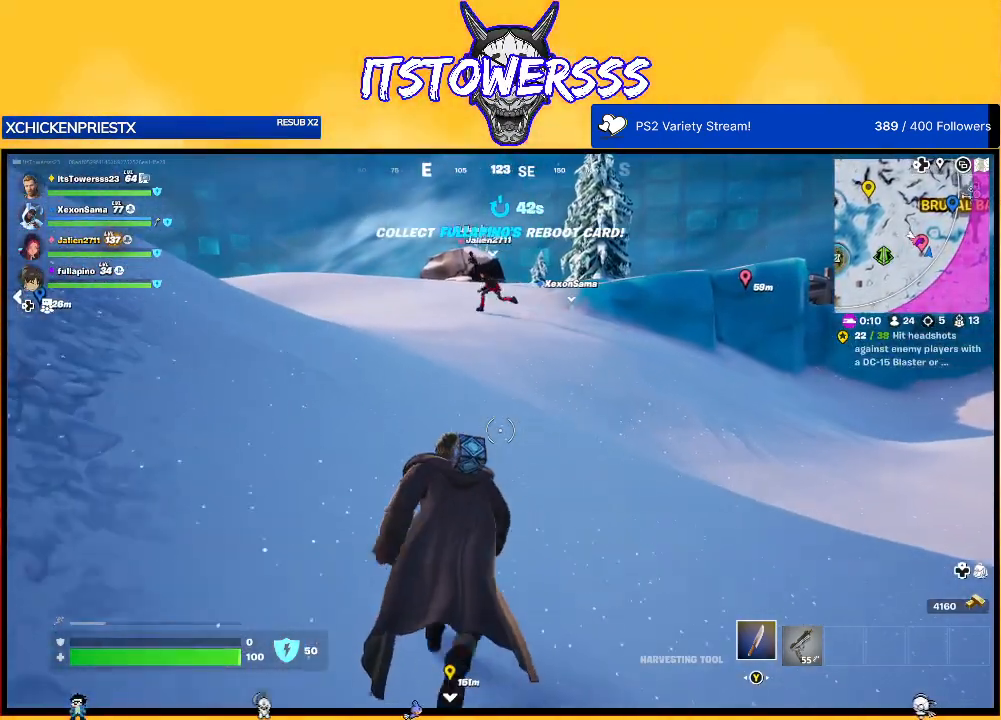
{"buttons": [], "left_stick": "up", "right_stick": "center", "events": [[150, "right_stick", "left"], [367, "right_stick", "center"]]}
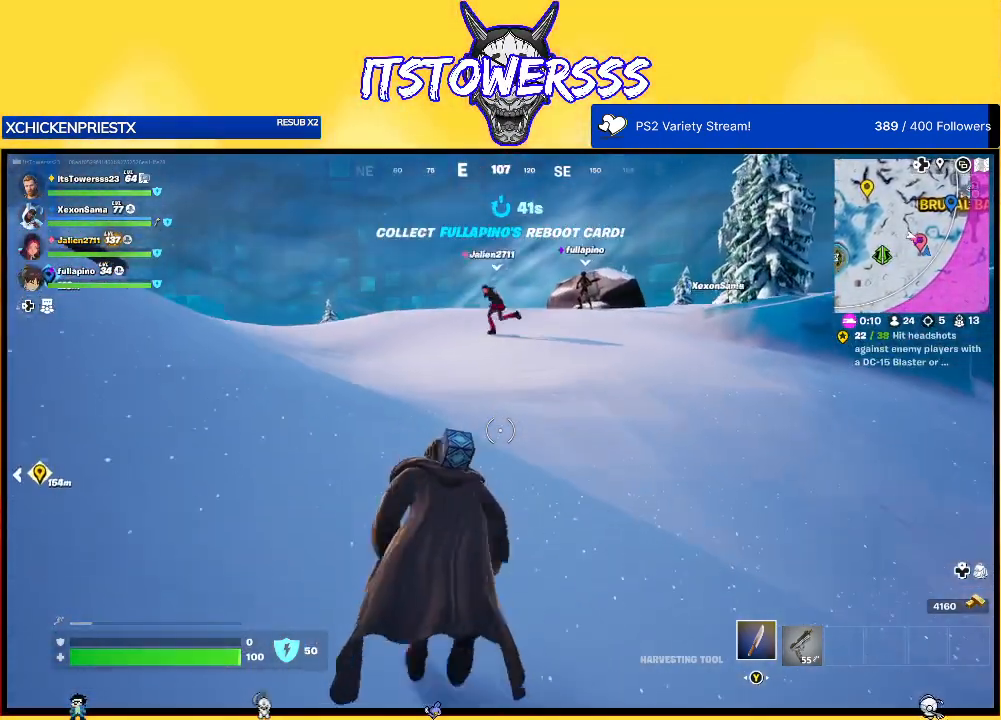
{"buttons": [], "left_stick": "up", "right_stick": "left", "events": [[117, "right_stick", "left"], [333, "right_stick", "center"], [483, "right_stick", "left"]]}
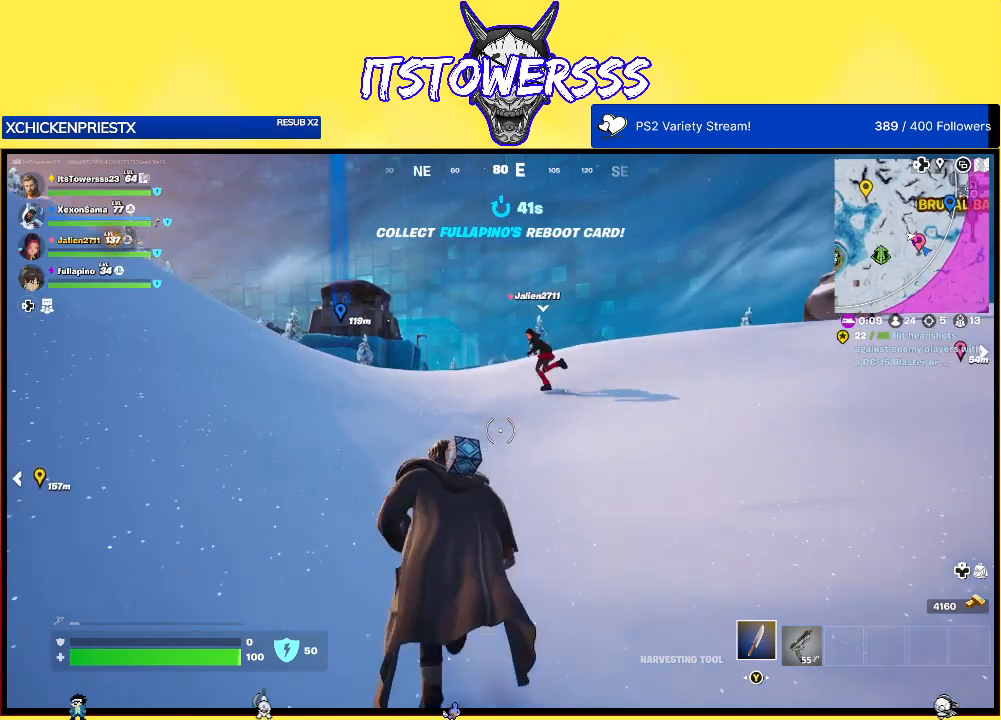
{"buttons": [], "left_stick": "up", "right_stick": "center", "events": [[200, "right_stick", "center"]]}
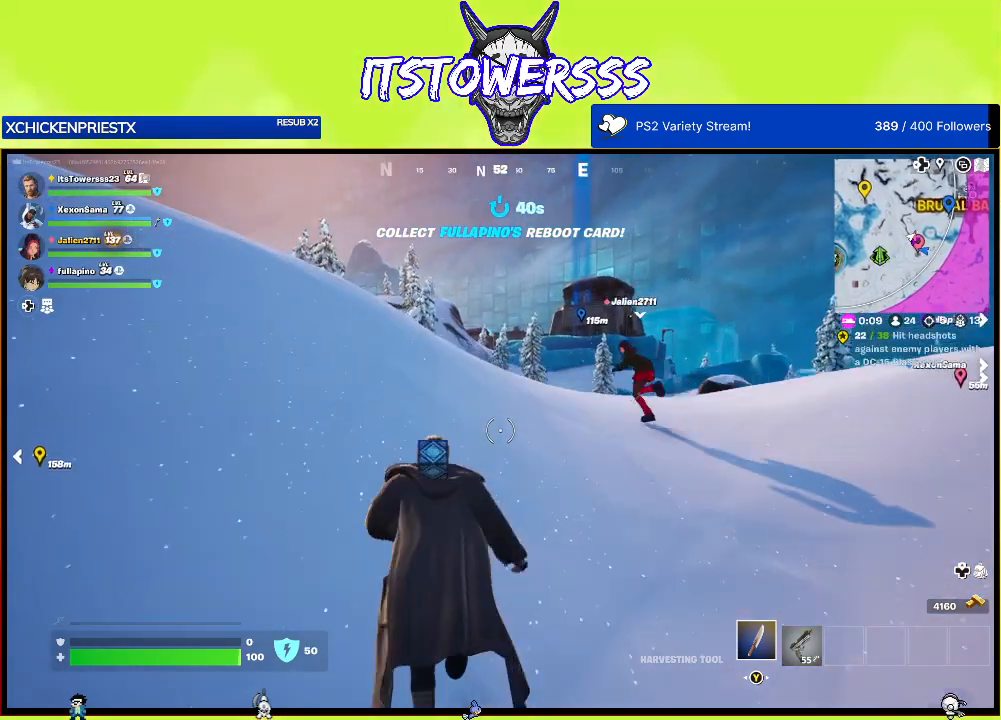
{"buttons": [], "left_stick": "up", "right_stick": "center", "events": []}
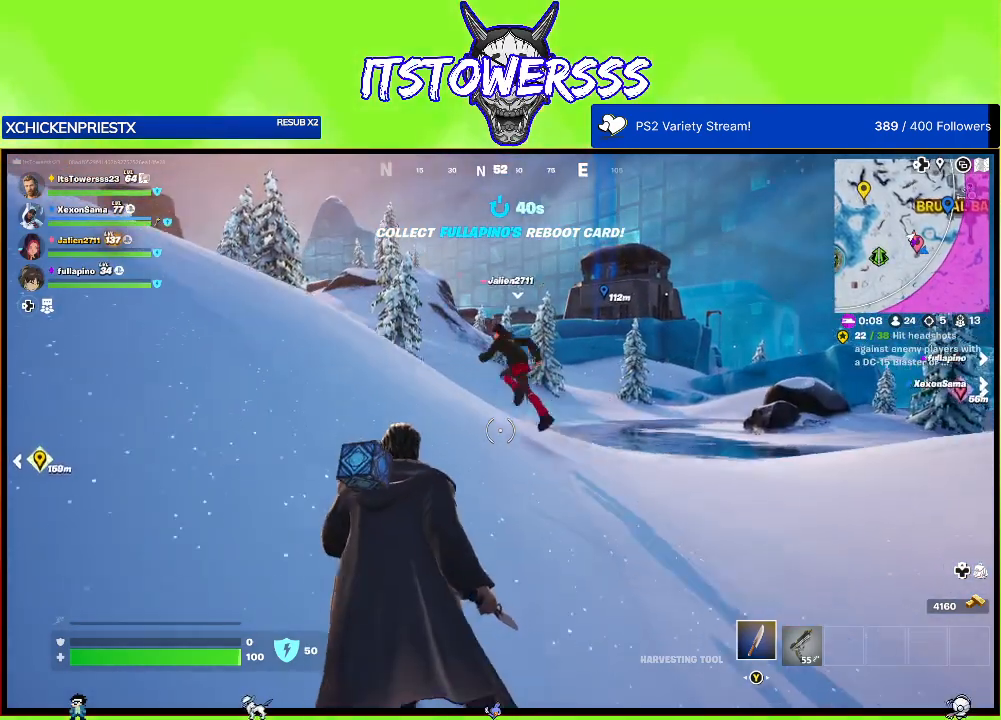
{"buttons": [], "left_stick": "up", "right_stick": "center", "events": []}
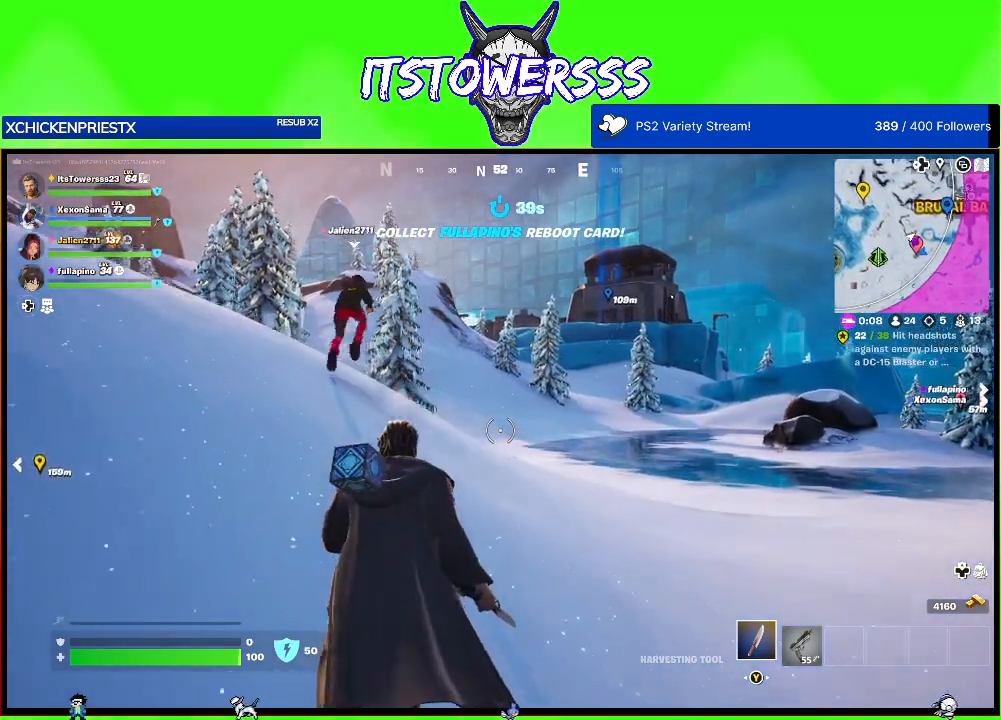
{"buttons": [], "left_stick": "up", "right_stick": "center", "events": []}
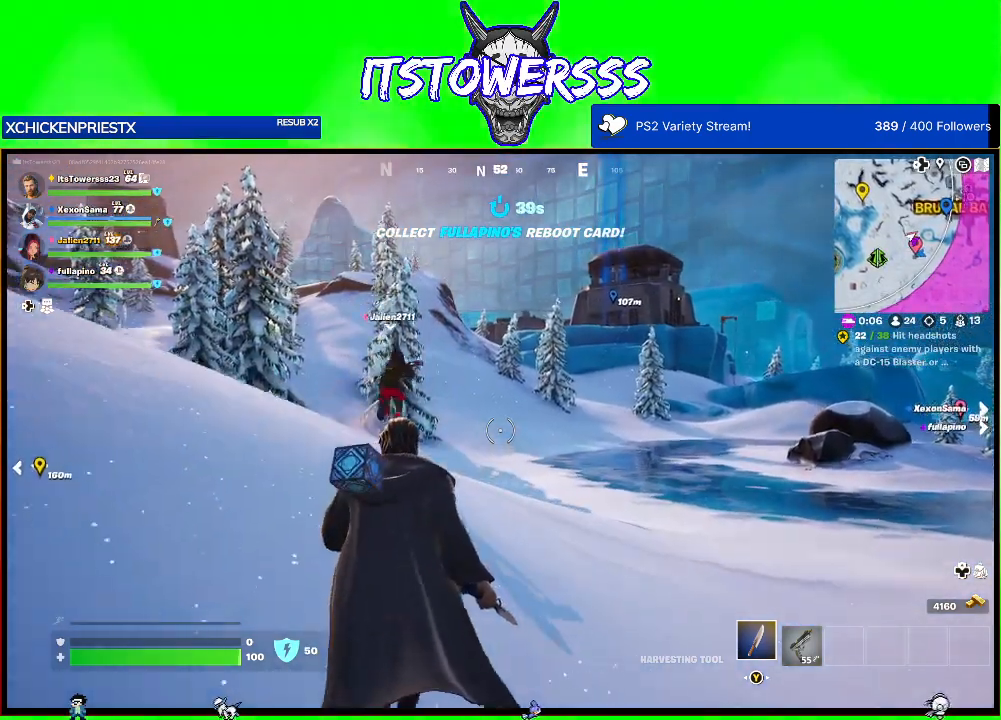
{"buttons": [], "left_stick": "up-right", "right_stick": "left", "events": [[400, "right_stick", "left"], [483, "left_stick", "up-right"]]}
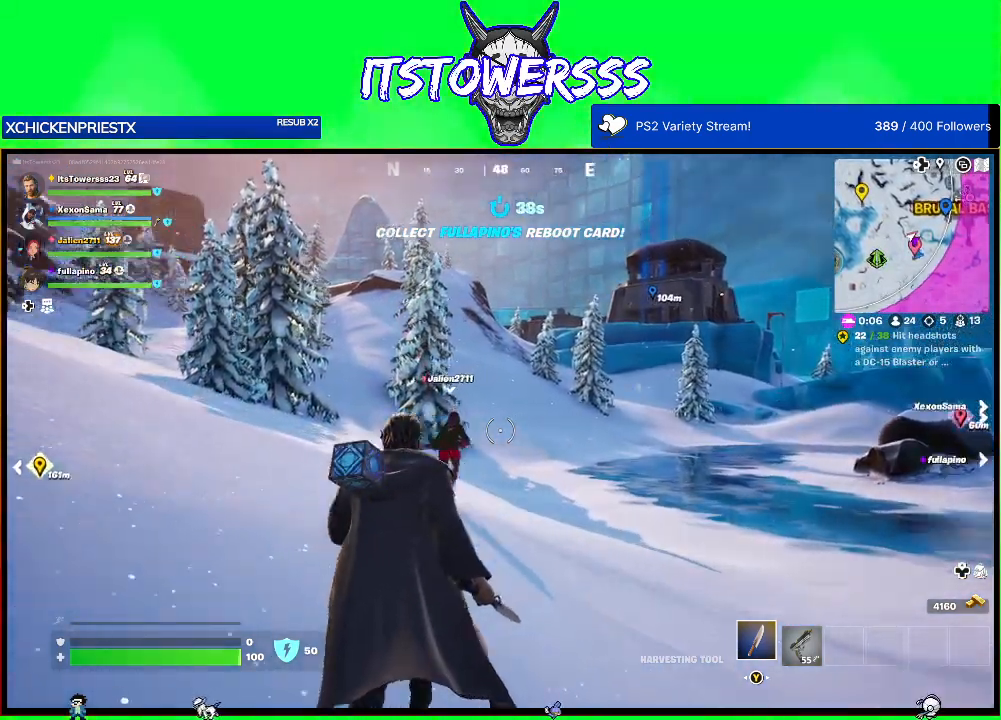
{"buttons": [], "left_stick": "up-right", "right_stick": "center", "events": [[150, "right_stick", "center"]]}
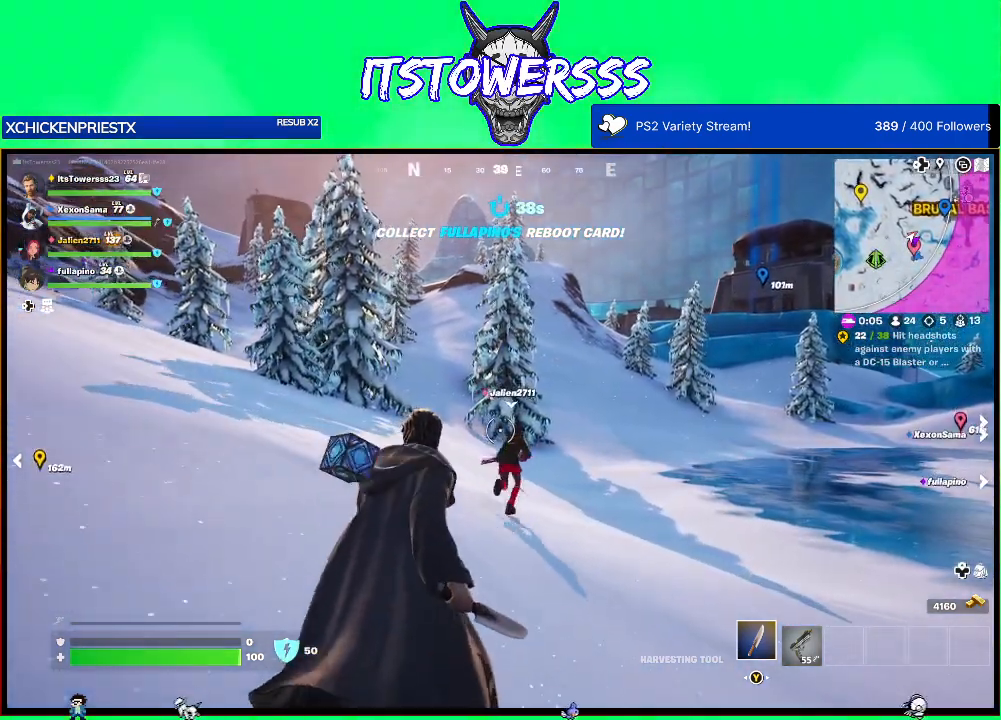
{"buttons": [], "left_stick": "up", "right_stick": "center", "events": [[67, "left_stick", "up"]]}
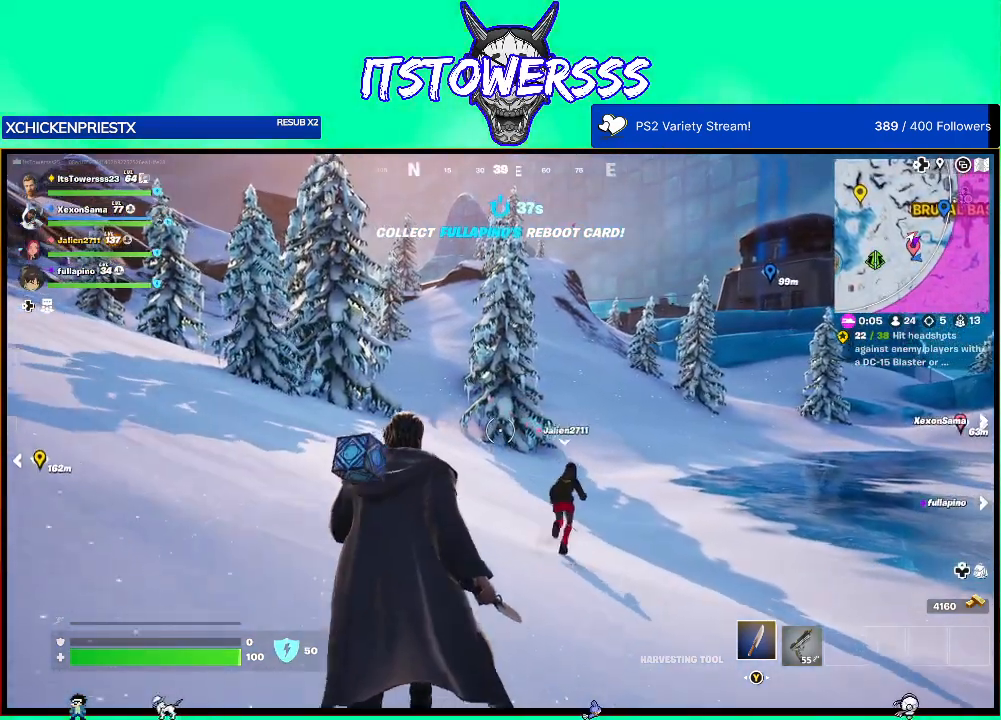
{"buttons": [], "left_stick": "up-right", "right_stick": "center", "events": [[200, "right_stick", "up-left"], [283, "left_stick", "up-right"], [417, "right_stick", "center"]]}
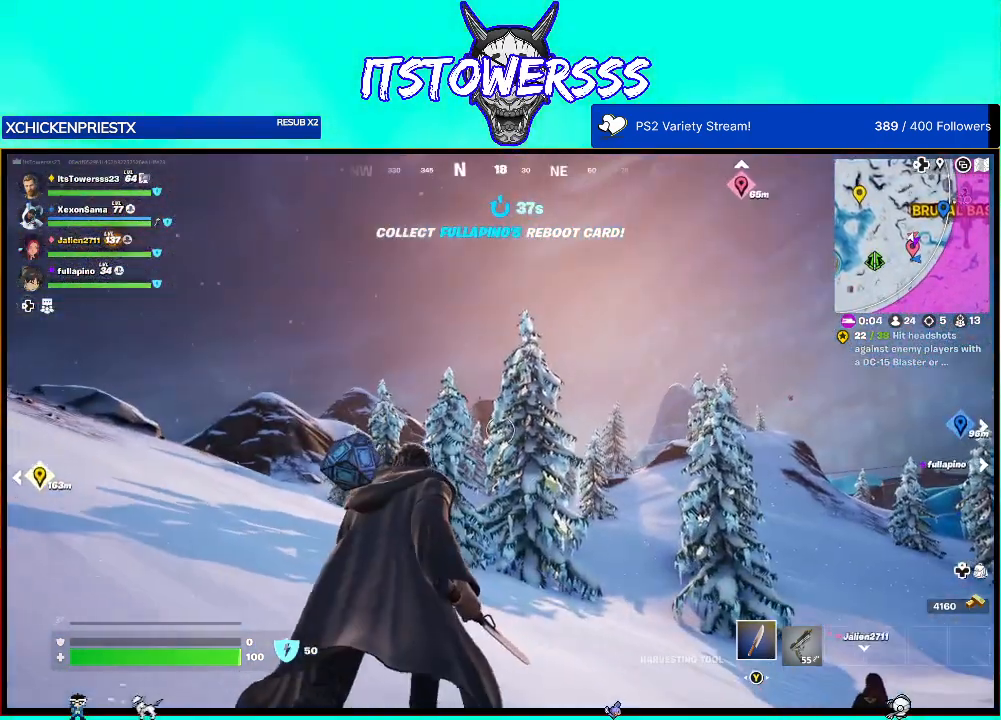
{"buttons": [], "left_stick": "up-left", "right_stick": "up", "events": [[200, "left_stick", "up-left"], [200, "right_stick", "up"], [283, "right_stick", "center"], [450, "right_stick", "up"]]}
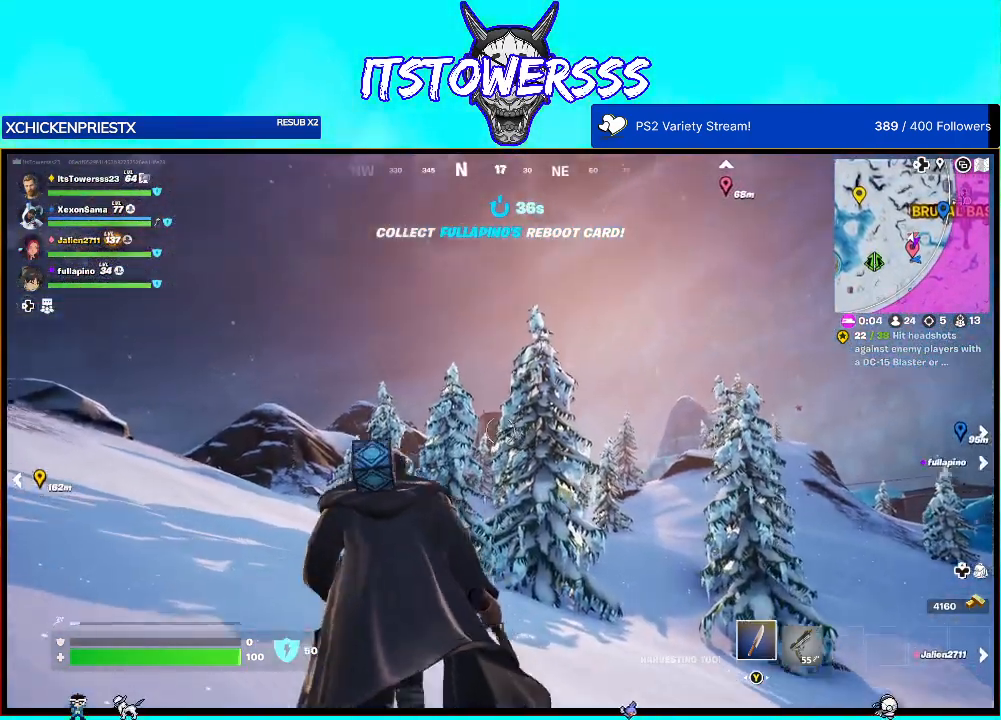
{"buttons": [], "left_stick": "up-right", "right_stick": "center", "events": [[50, "right_stick", "center"], [183, "left_stick", "up-right"]]}
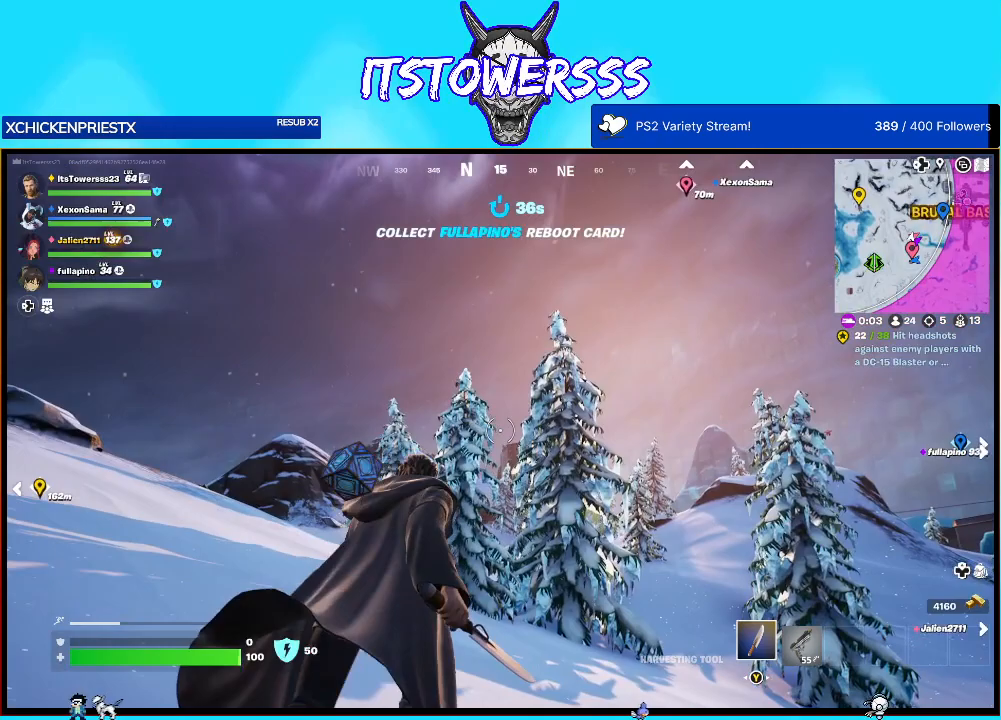
{"buttons": [], "left_stick": "up", "right_stick": "down", "events": [[200, "left_stick", "up"], [233, "right_stick", "down-right"], [283, "right_stick", "center"], [417, "right_stick", "down"]]}
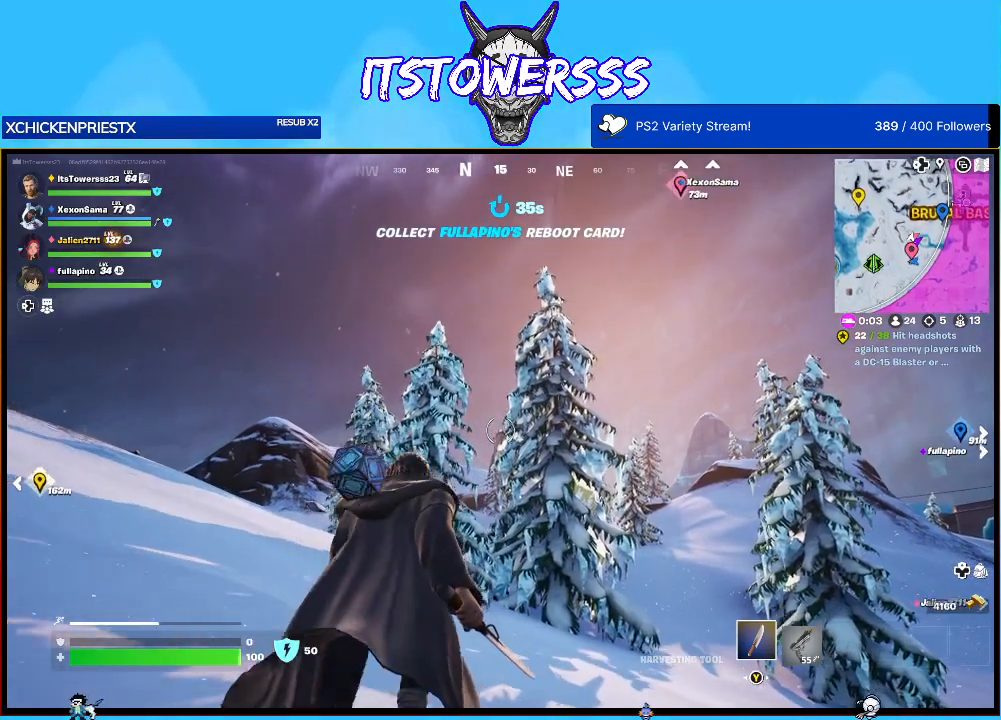
{"buttons": [], "left_stick": "up", "right_stick": "center", "events": [[117, "right_stick", "center"], [450, "DPAD_LEFT", "down"], [467, "DPAD_LEFT", "up"]]}
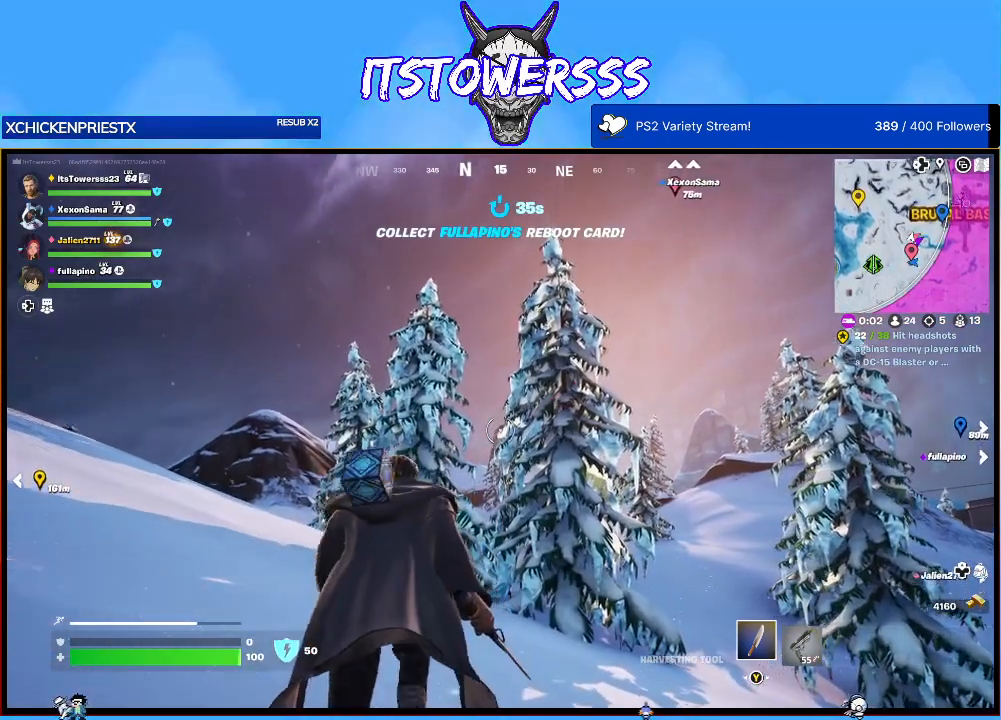
{"buttons": [], "left_stick": "up", "right_stick": "center", "events": [[50, "DPAD_LEFT", "down"], [133, "DPAD_LEFT", "up"]]}
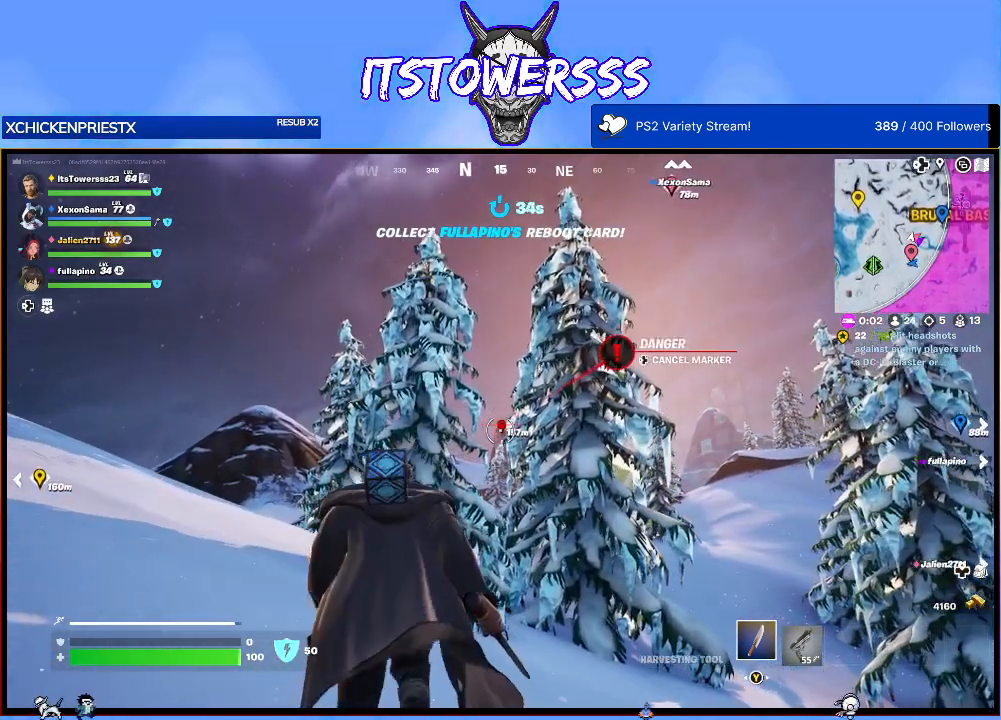
{"buttons": [], "left_stick": "up-right", "right_stick": "center", "events": [[167, "left_stick", "up-right"]]}
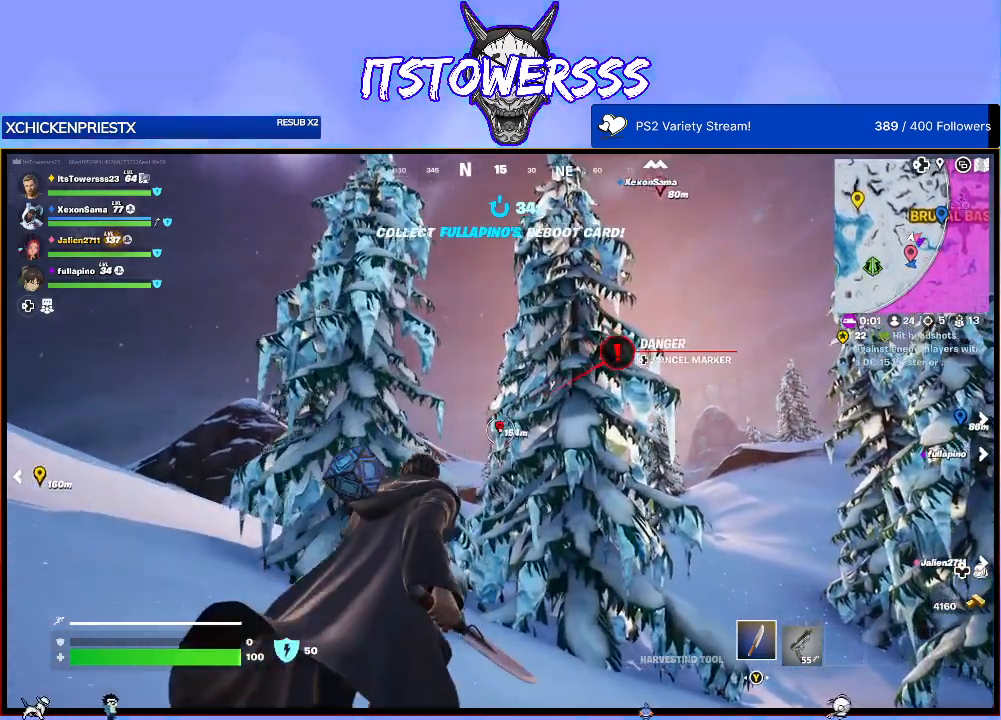
{"buttons": [], "left_stick": "up-right", "right_stick": "center", "events": [[83, "right_stick", "down-right"], [417, "right_stick", "center"]]}
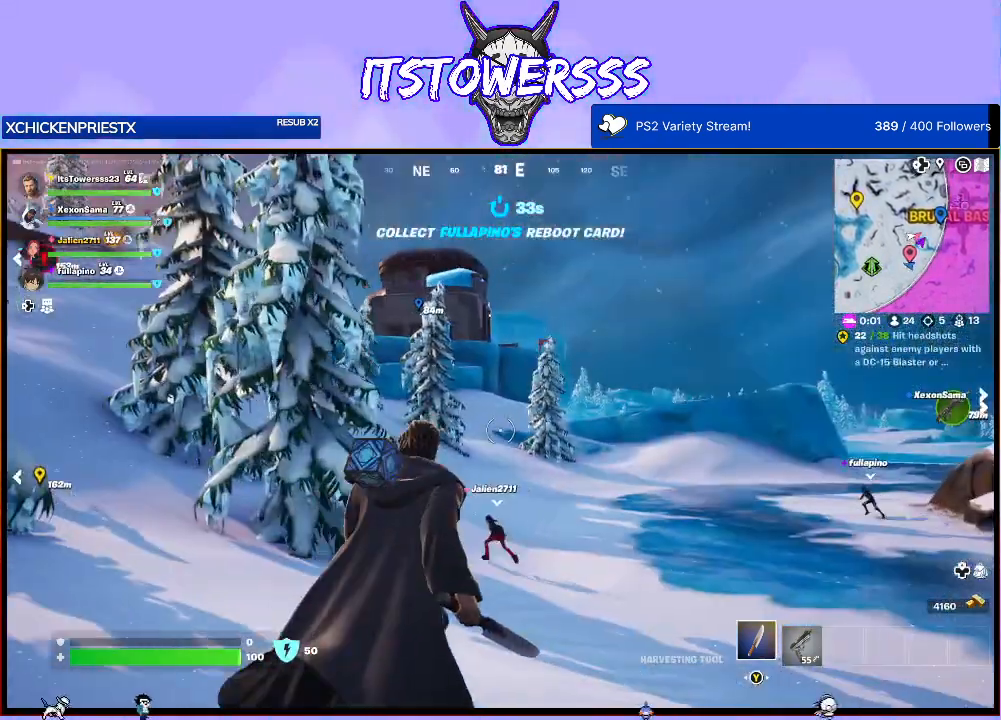
{"buttons": [], "left_stick": "up", "right_stick": "right", "events": [[267, "left_stick", "up"], [417, "right_stick", "right"]]}
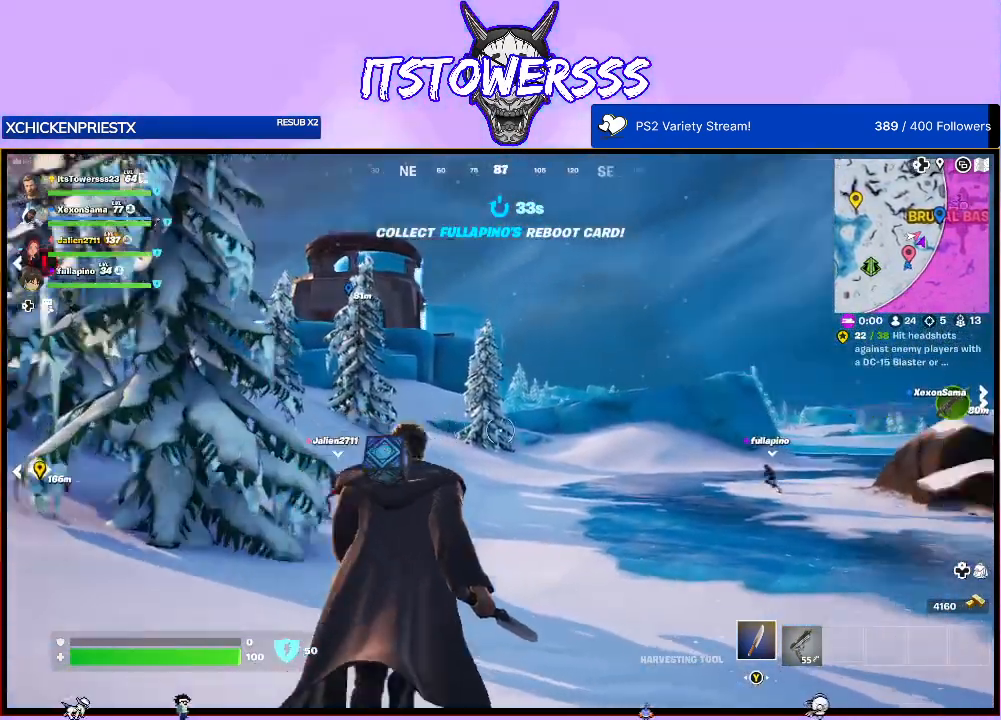
{"buttons": [], "left_stick": "up", "right_stick": "right", "events": [[217, "right_stick", "center"], [350, "right_stick", "right"]]}
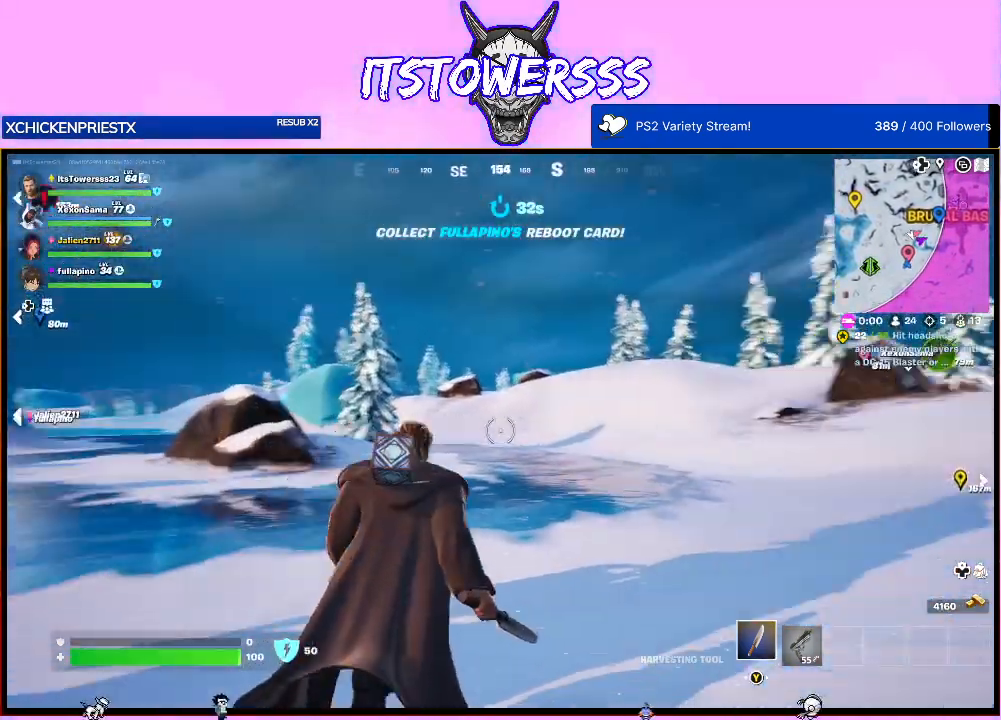
{"buttons": [], "left_stick": "up", "right_stick": "right", "events": [[83, "right_stick", "center"], [133, "L3", "down"], [250, "L3", "up"], [383, "right_stick", "right"]]}
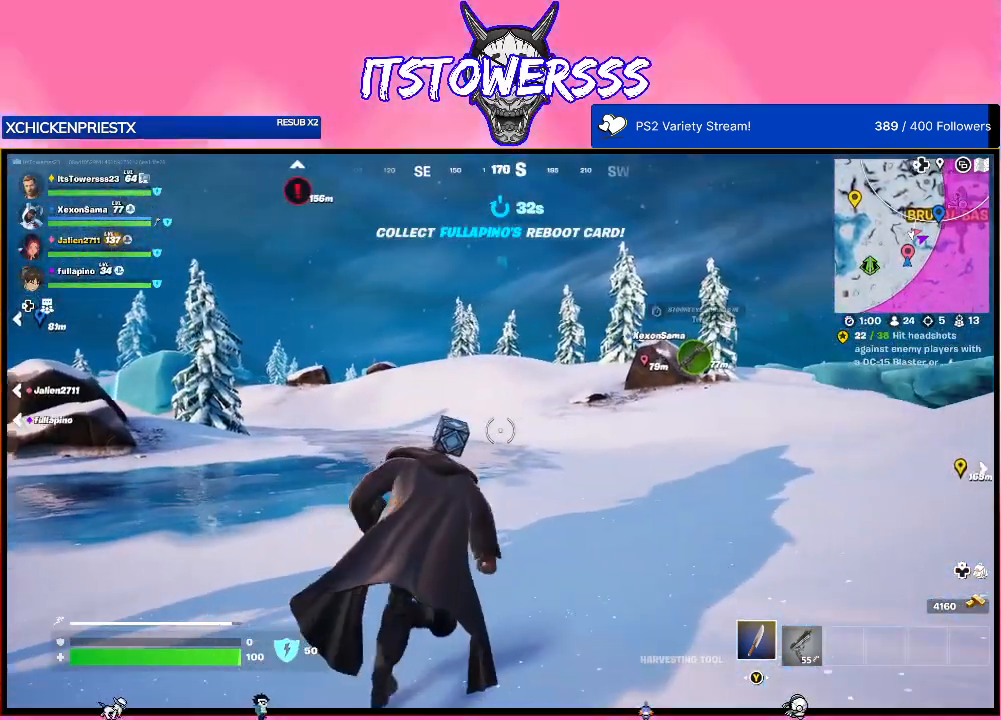
{"buttons": [], "left_stick": "up", "right_stick": "center", "events": [[83, "right_stick", "center"], [300, "right_stick", "right"], [483, "right_stick", "center"]]}
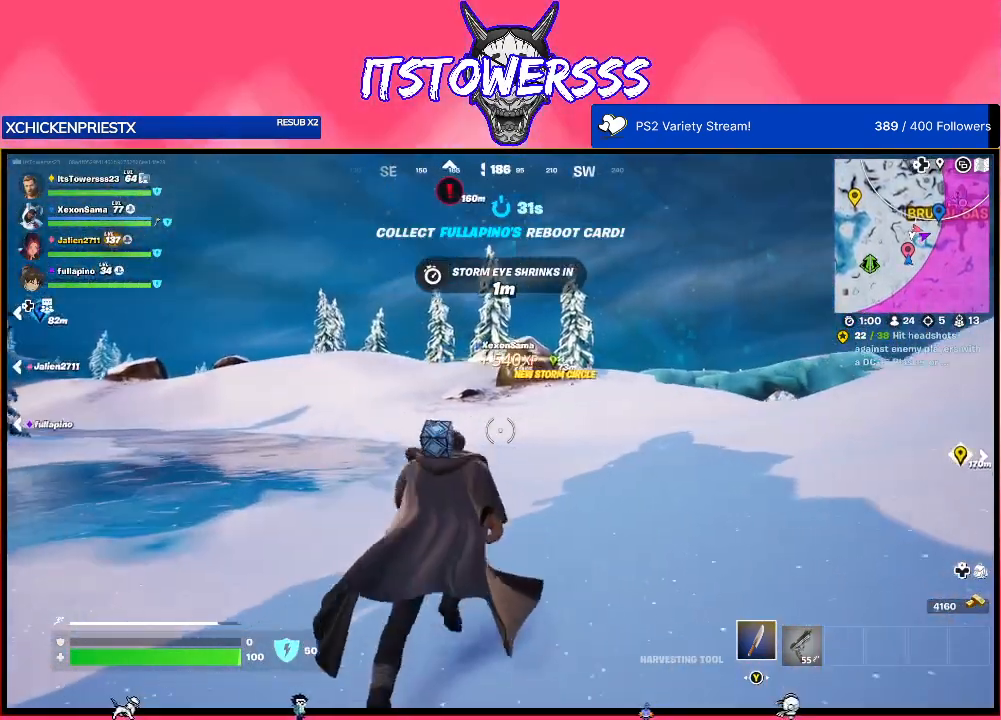
{"buttons": [], "left_stick": "up", "right_stick": "center", "events": []}
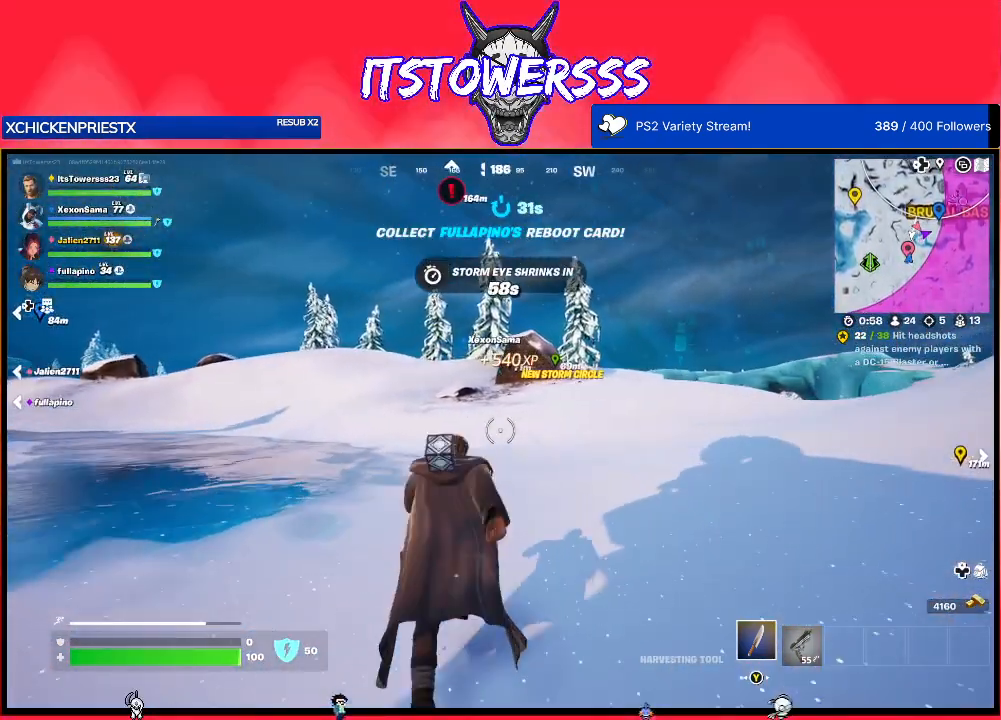
{"buttons": [], "left_stick": "up", "right_stick": "center", "events": []}
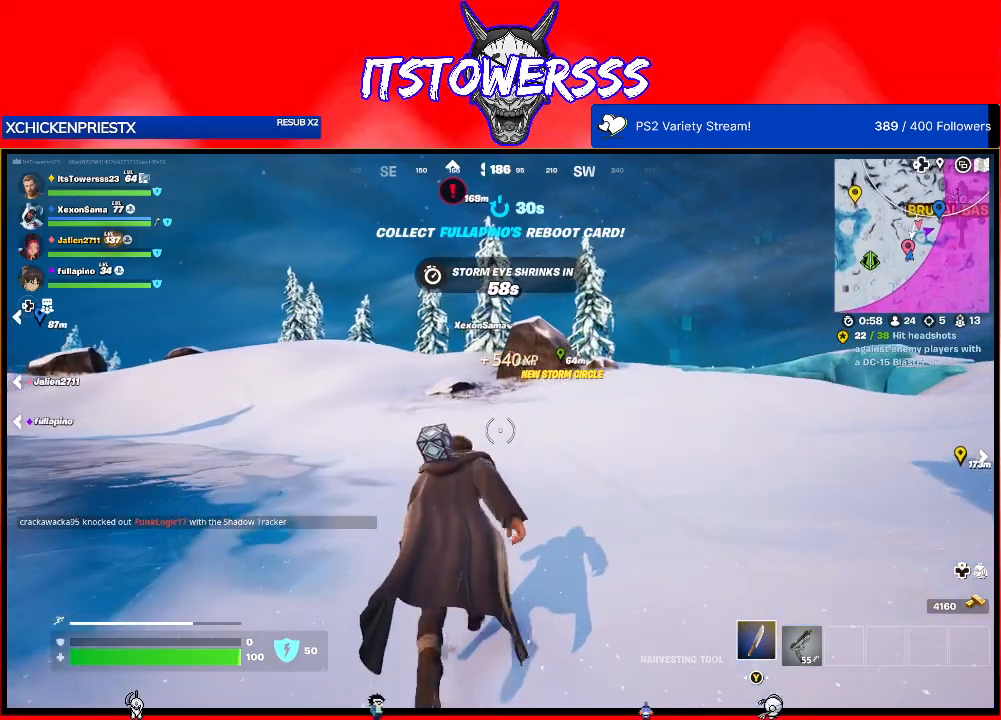
{"buttons": [], "left_stick": "up", "right_stick": "up", "events": [[450, "right_stick", "up"]]}